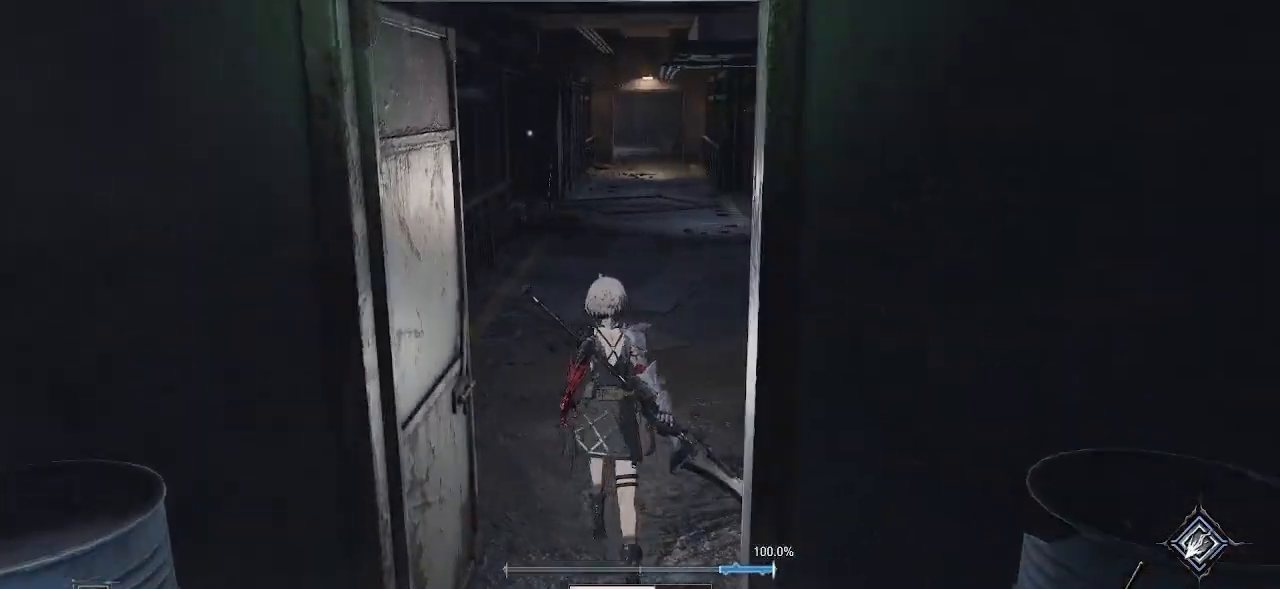
Gameplay with a controller (PlayStation layout); each line is a JSON object with the inputs held at the frame after it. "events" lists button and stick changes between this image and that frame as [ms after this image, input, new state], when the widget could be followed in between. Not read: L3.
{"buttons": [], "left_stick": "up", "right_stick": "center", "events": [[317, "L2", "down"], [367, "L2", "up"]]}
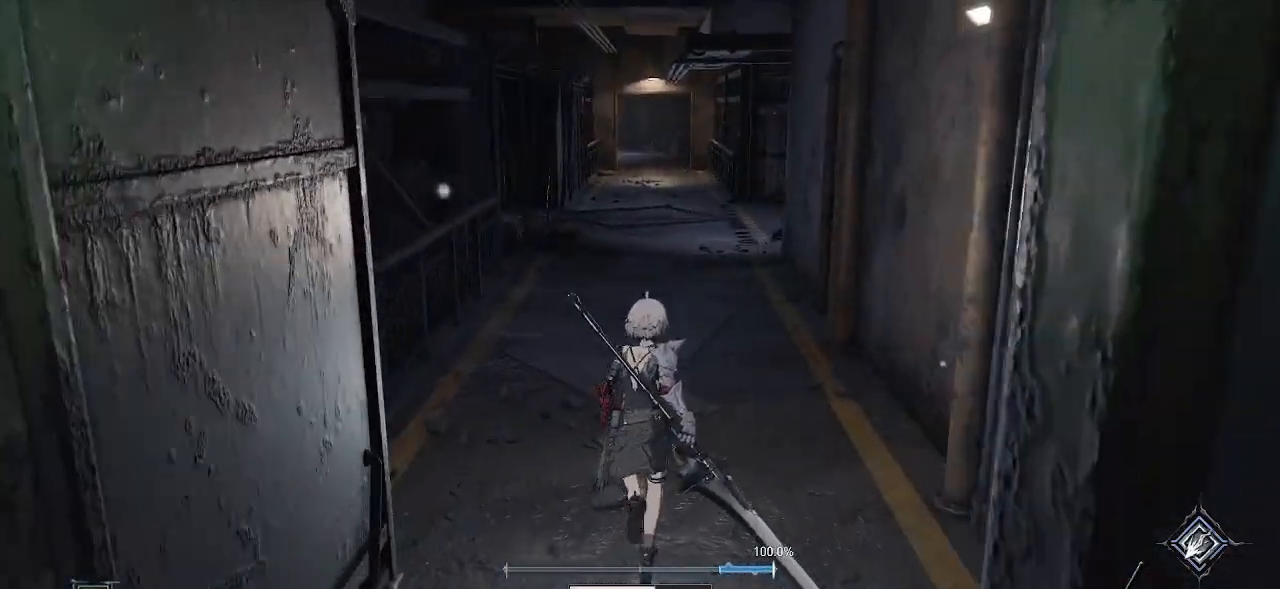
{"buttons": [], "left_stick": "up", "right_stick": "center", "events": [[400, "L2", "down"], [483, "L2", "up"]]}
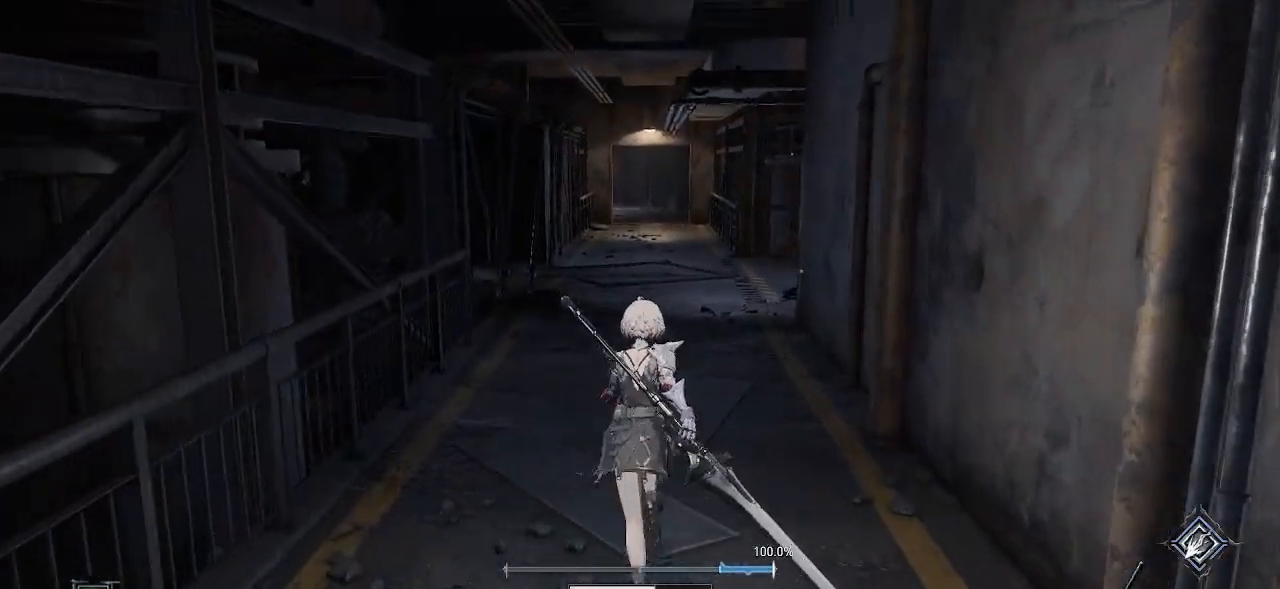
{"buttons": ["CROSS"], "left_stick": "up", "right_stick": "center", "events": [[67, "CROSS", "down"], [200, "L2", "down"], [283, "L2", "up"]]}
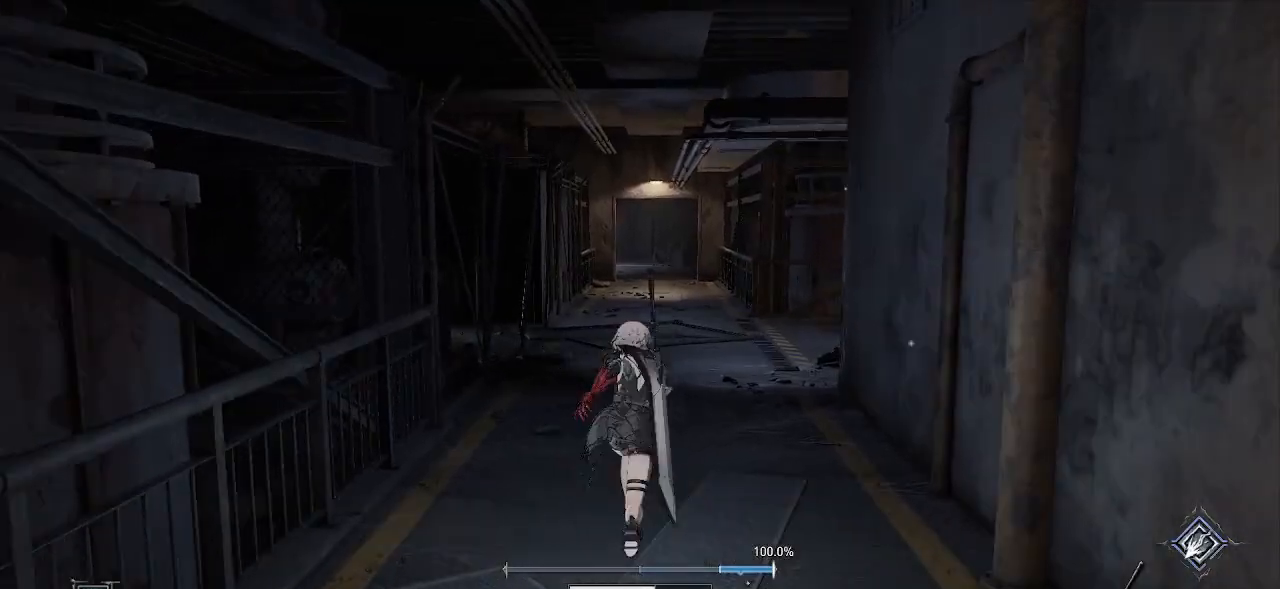
{"buttons": ["CROSS"], "left_stick": "up", "right_stick": "center", "events": []}
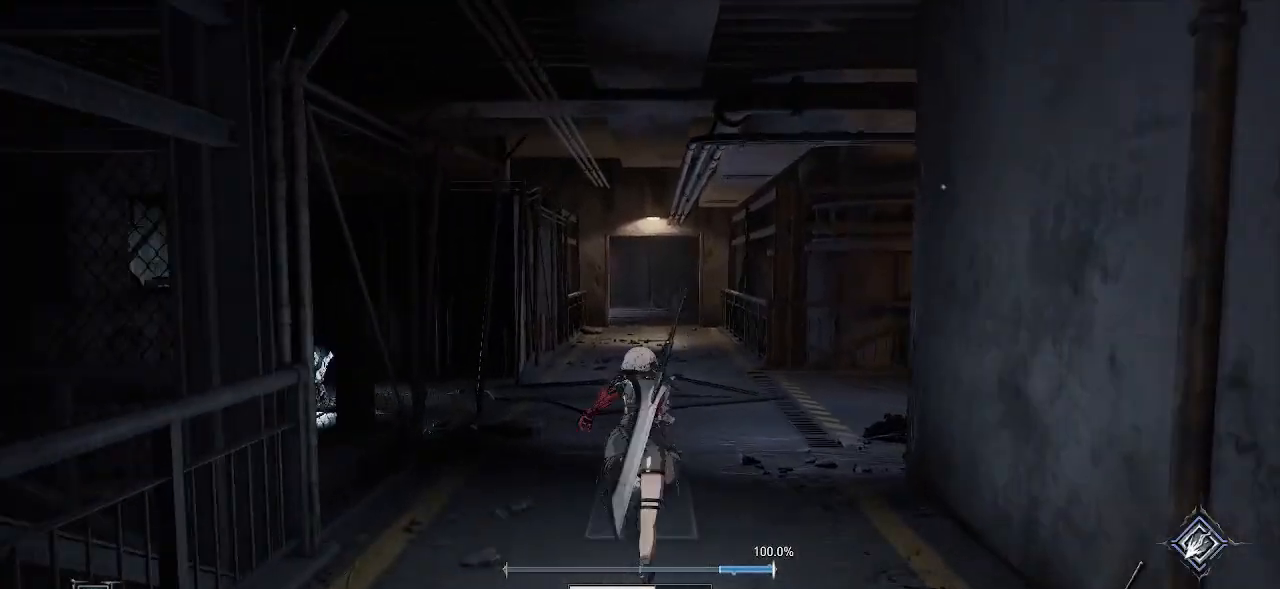
{"buttons": ["CROSS"], "left_stick": "up", "right_stick": "center", "events": []}
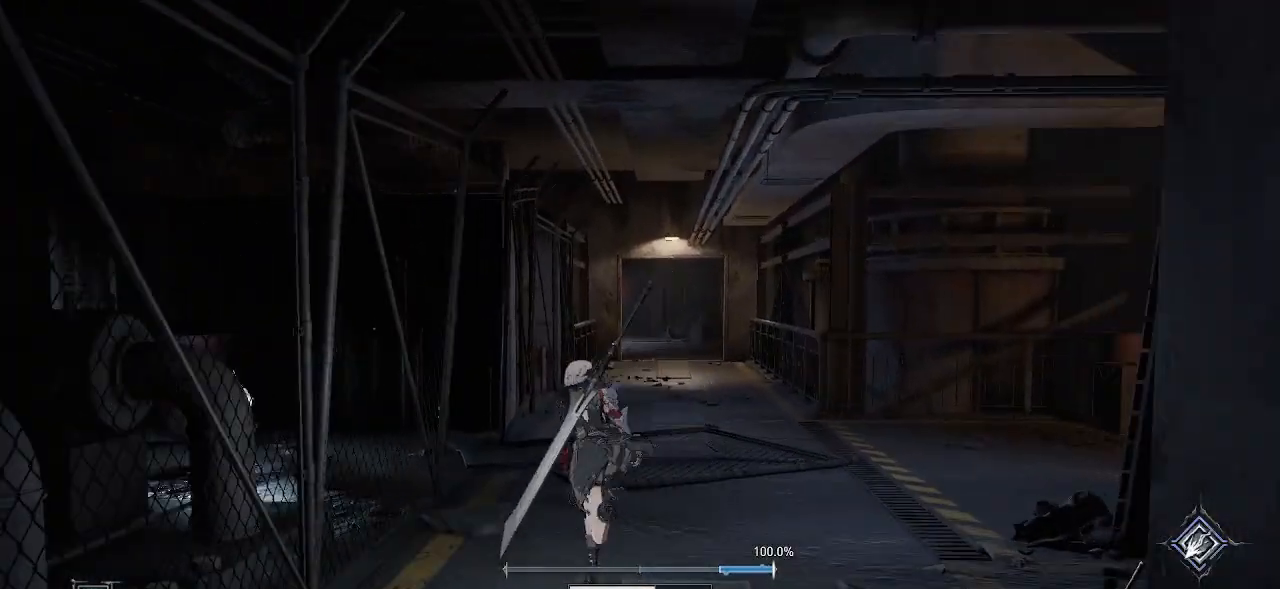
{"buttons": [], "left_stick": "up", "right_stick": "left", "events": [[117, "CROSS", "up"], [300, "right_stick", "left"]]}
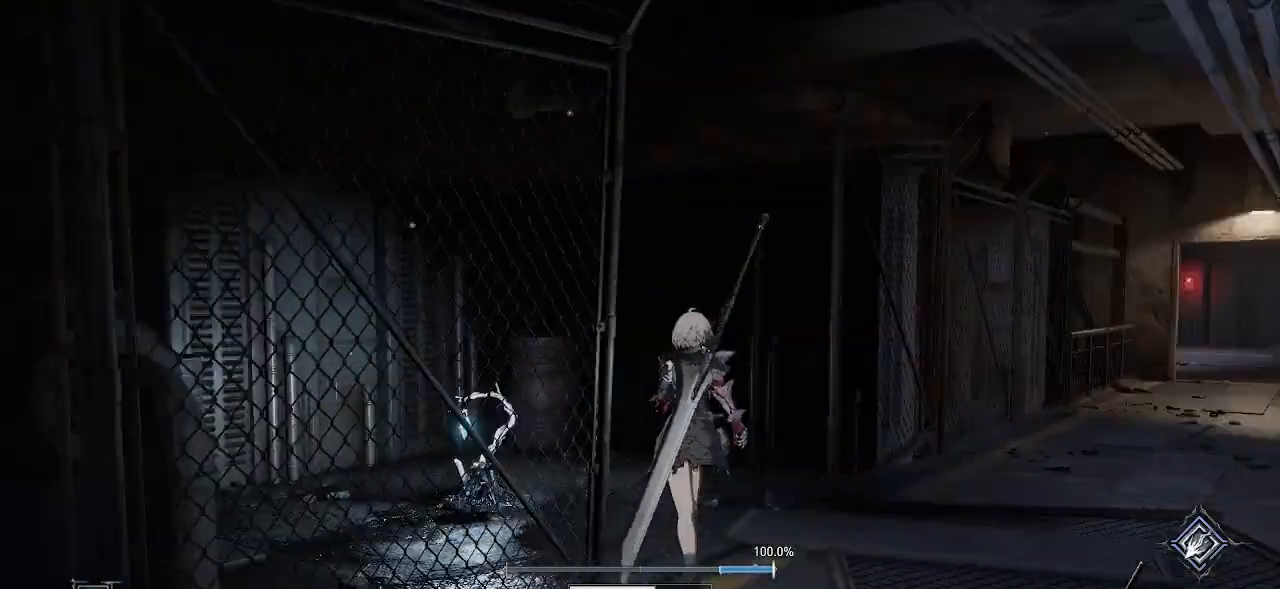
{"buttons": [], "left_stick": "up", "right_stick": "up-left", "events": [[217, "right_stick", "center"], [467, "right_stick", "up-left"]]}
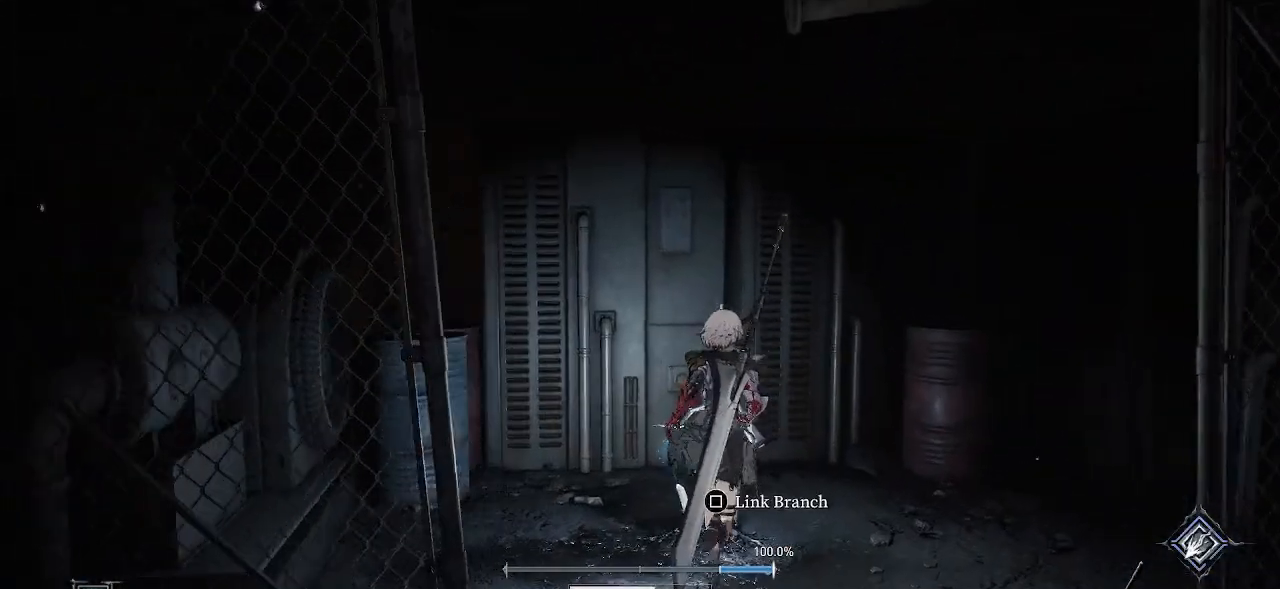
{"buttons": ["SQUARE"], "left_stick": "center", "right_stick": "center", "events": [[33, "left_stick", "center"], [150, "right_stick", "center"], [467, "SQUARE", "down"]]}
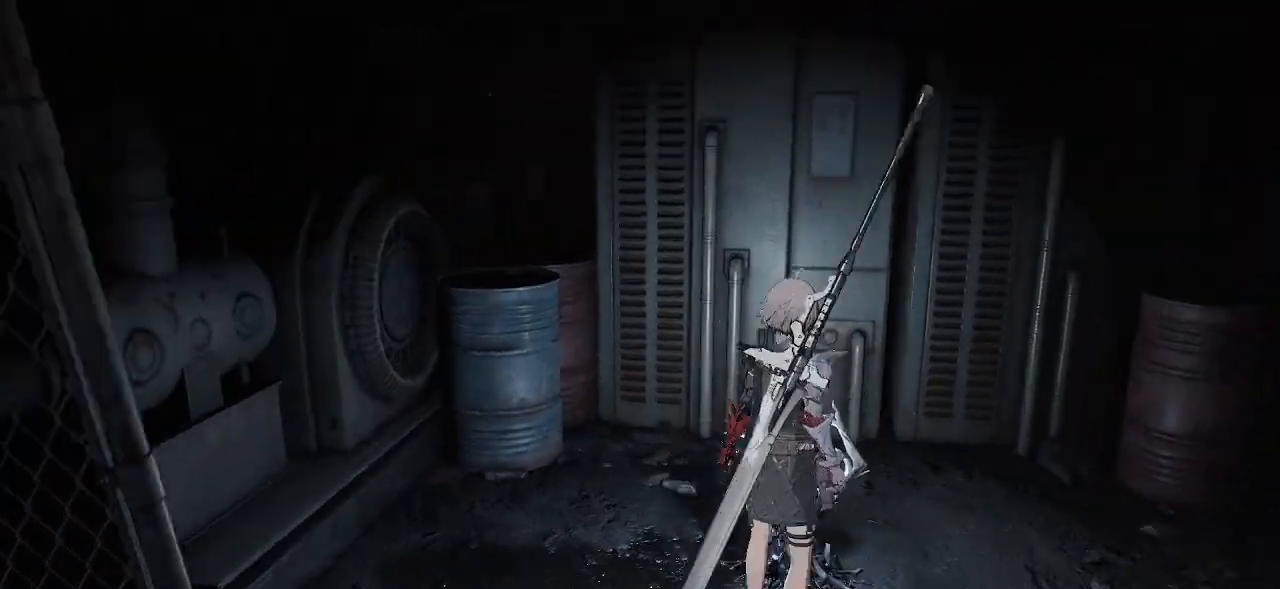
{"buttons": [], "left_stick": "center", "right_stick": "center", "events": [[100, "SQUARE", "up"]]}
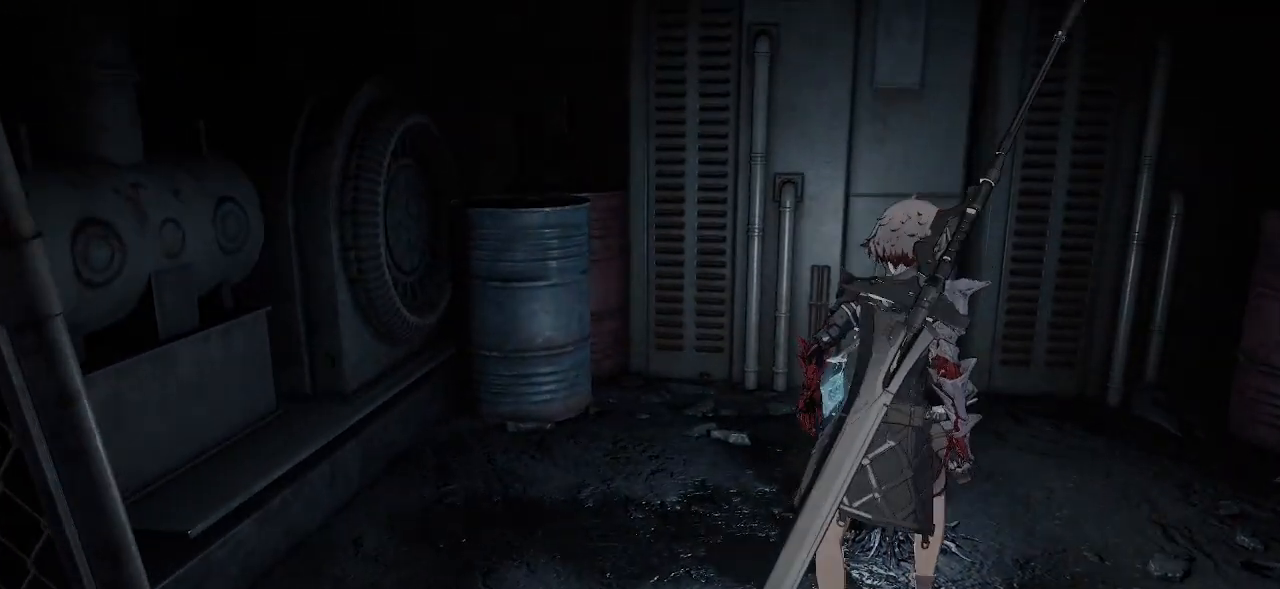
{"buttons": [], "left_stick": "center", "right_stick": "center", "events": []}
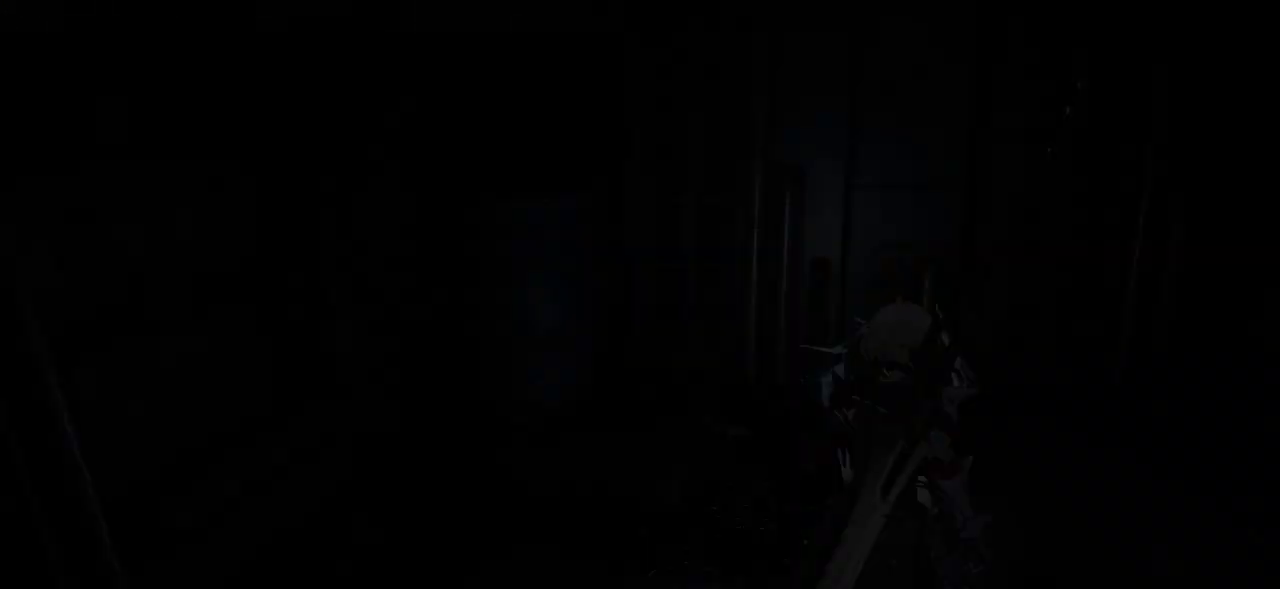
{"buttons": [], "left_stick": "center", "right_stick": "center", "events": []}
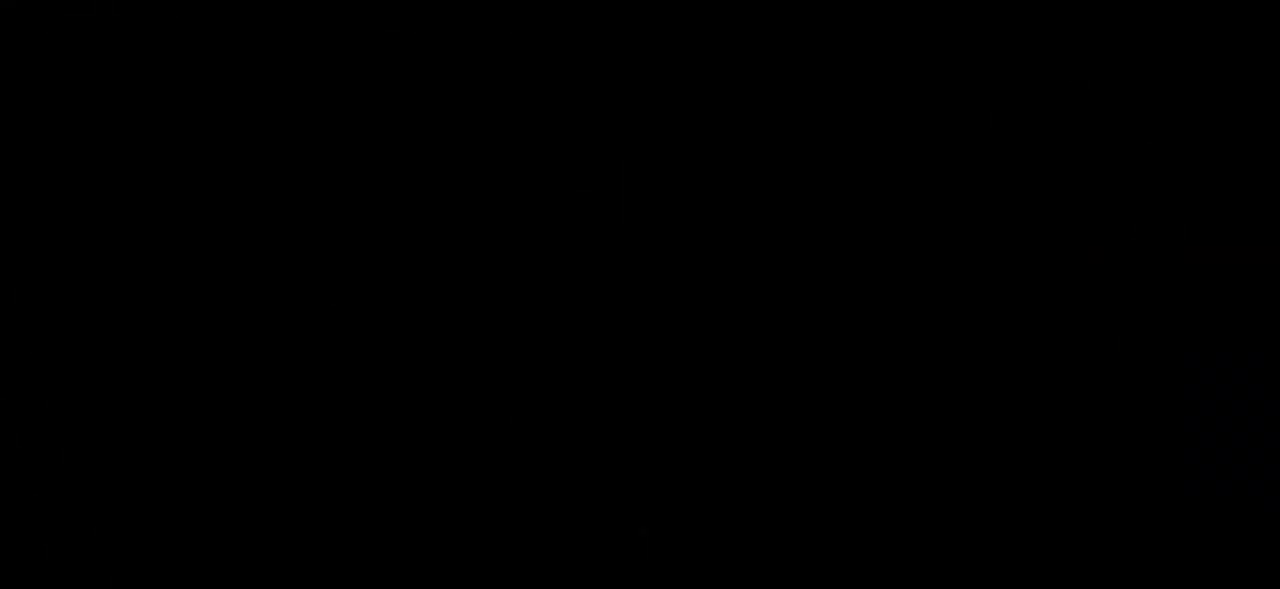
{"buttons": [], "left_stick": "center", "right_stick": "center", "events": []}
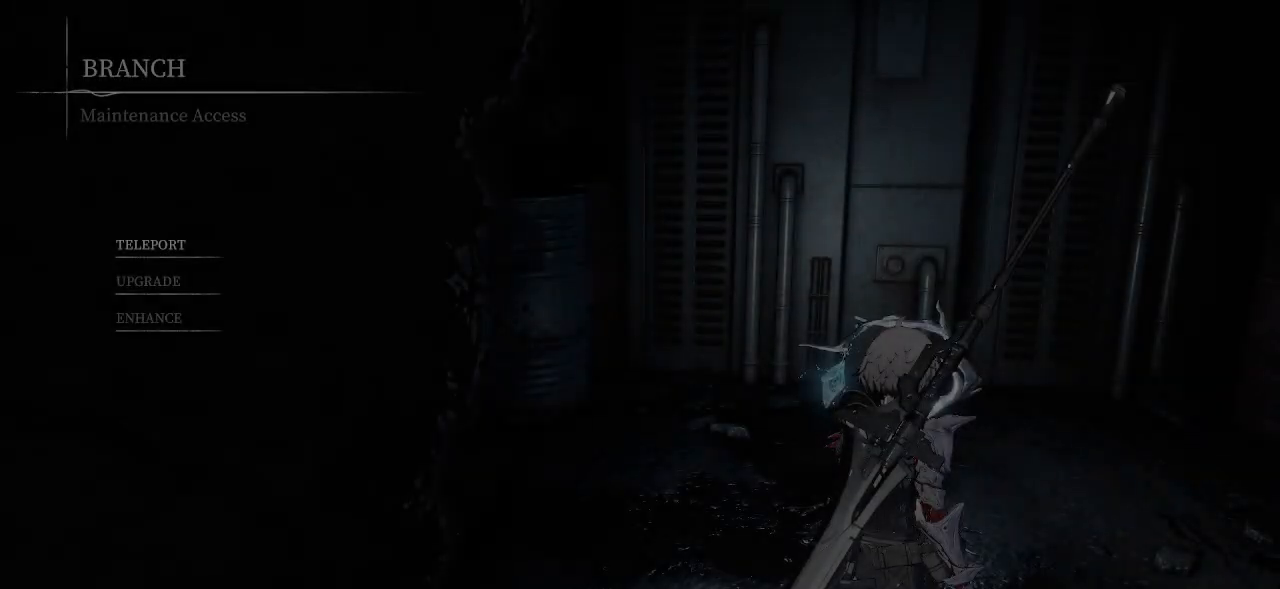
{"buttons": [], "left_stick": "center", "right_stick": "center", "events": []}
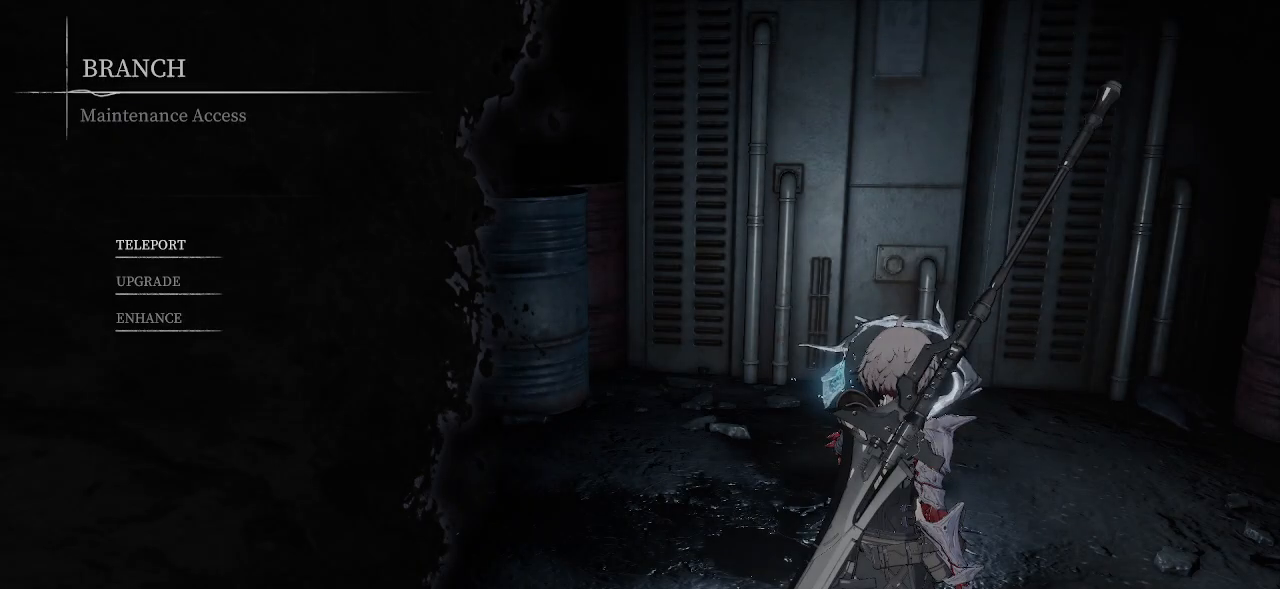
{"buttons": ["DPAD_UP"], "left_stick": "center", "right_stick": "center", "events": [[233, "DPAD_DOWN", "down"], [350, "DPAD_DOWN", "up"], [500, "DPAD_UP", "down"]]}
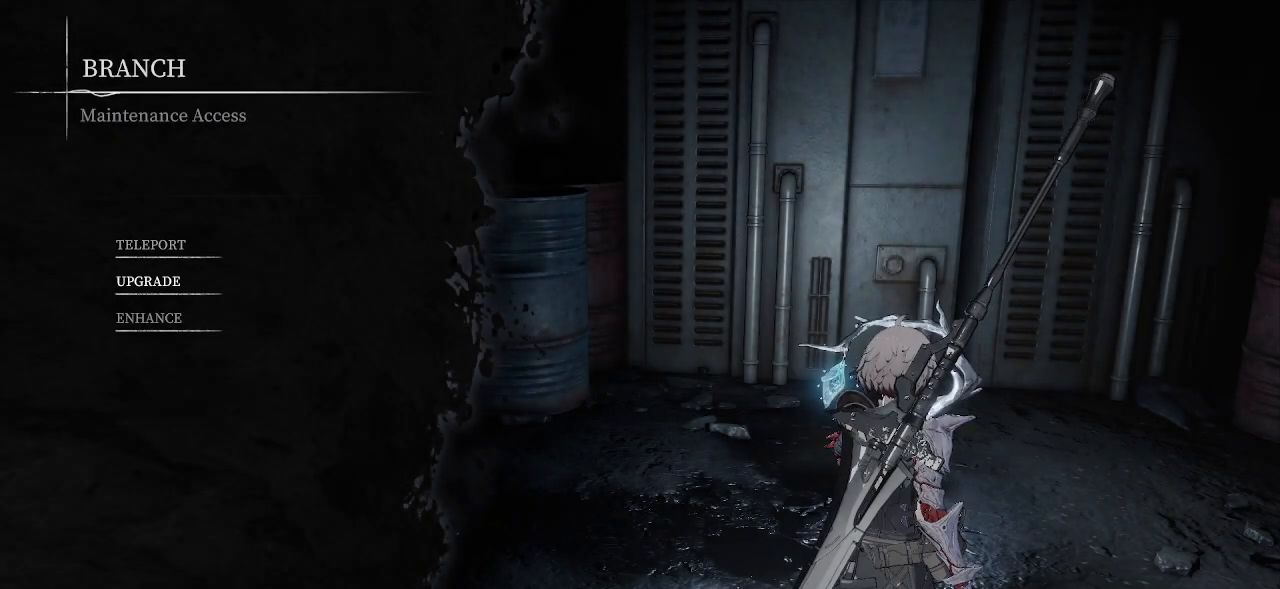
{"buttons": [], "left_stick": "center", "right_stick": "center", "events": [[100, "DPAD_UP", "up"], [217, "DPAD_DOWN", "down"], [317, "DPAD_DOWN", "up"], [333, "CROSS", "down"], [467, "CROSS", "up"]]}
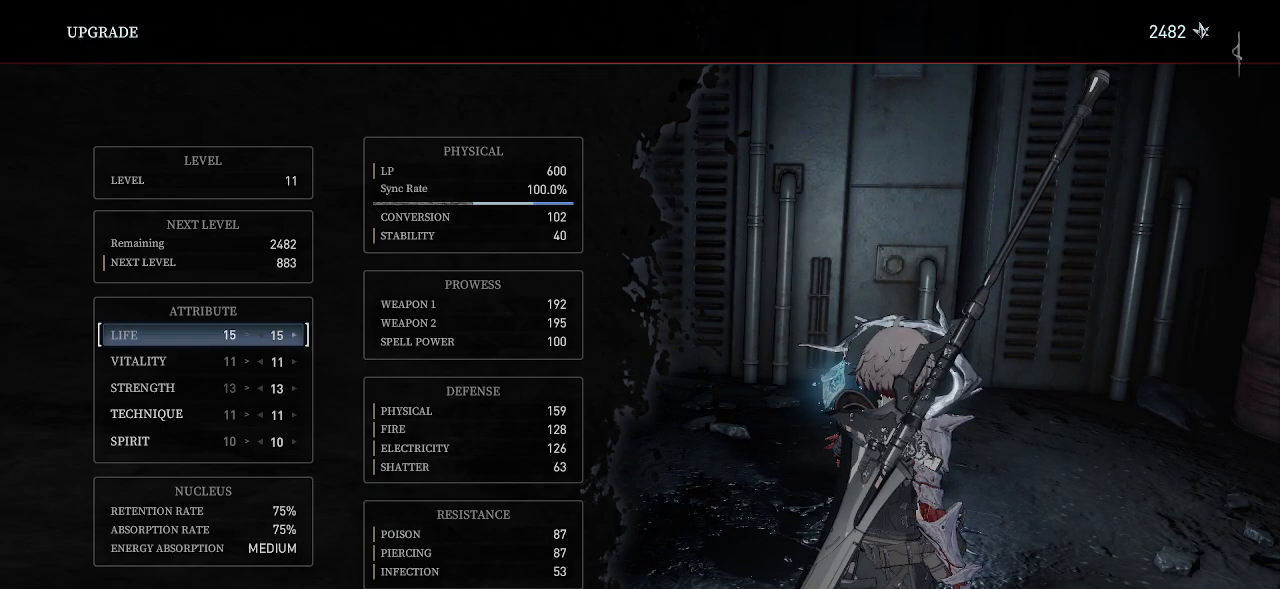
{"buttons": ["DPAD_DOWN"], "left_stick": "center", "right_stick": "center", "events": [[400, "DPAD_DOWN", "down"]]}
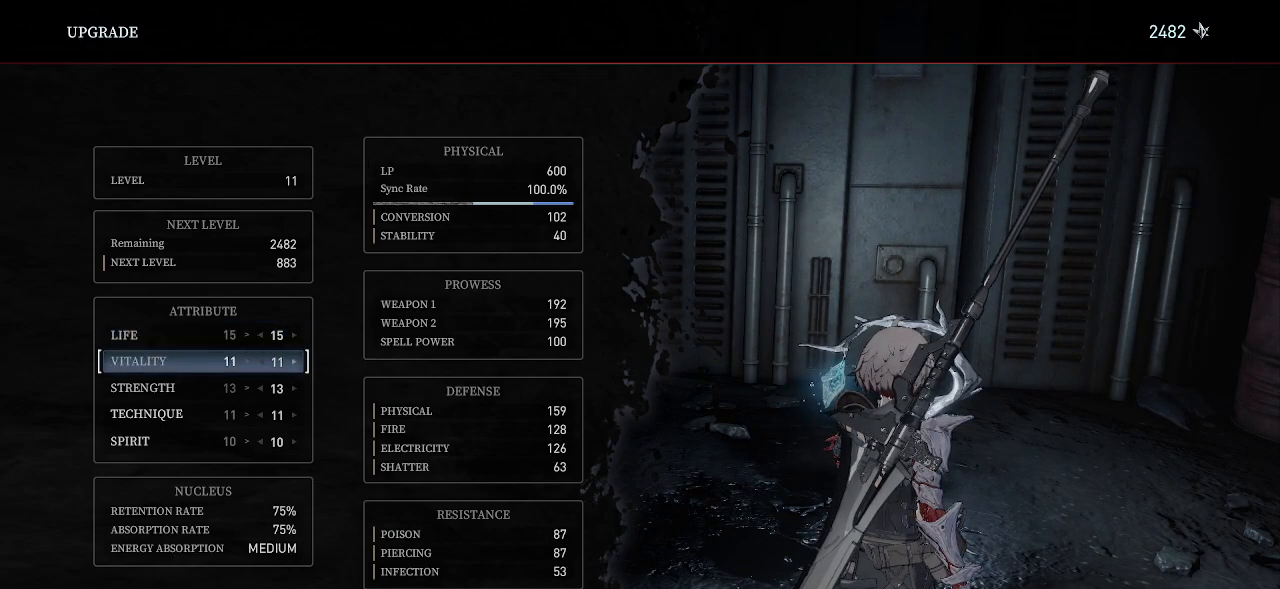
{"buttons": [], "left_stick": "center", "right_stick": "center", "events": [[17, "DPAD_DOWN", "up"], [150, "DPAD_UP", "down"], [217, "DPAD_UP", "up"], [333, "DPAD_RIGHT", "down"], [500, "DPAD_RIGHT", "up"]]}
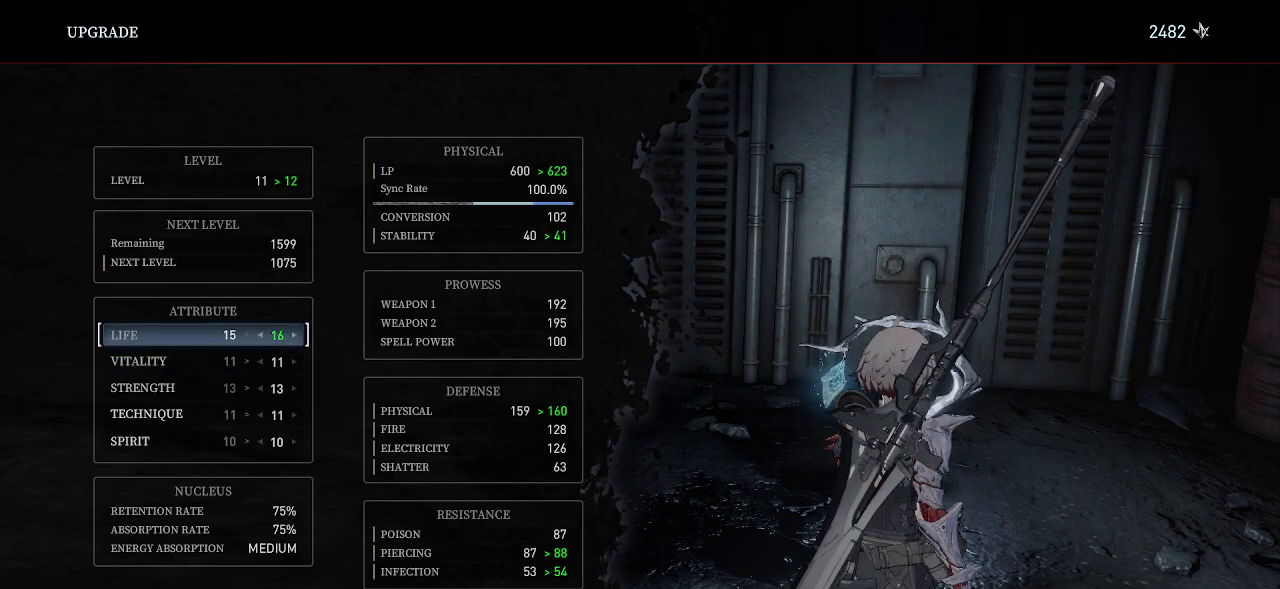
{"buttons": [], "left_stick": "center", "right_stick": "center", "events": [[67, "DPAD_RIGHT", "down"], [217, "DPAD_RIGHT", "up"]]}
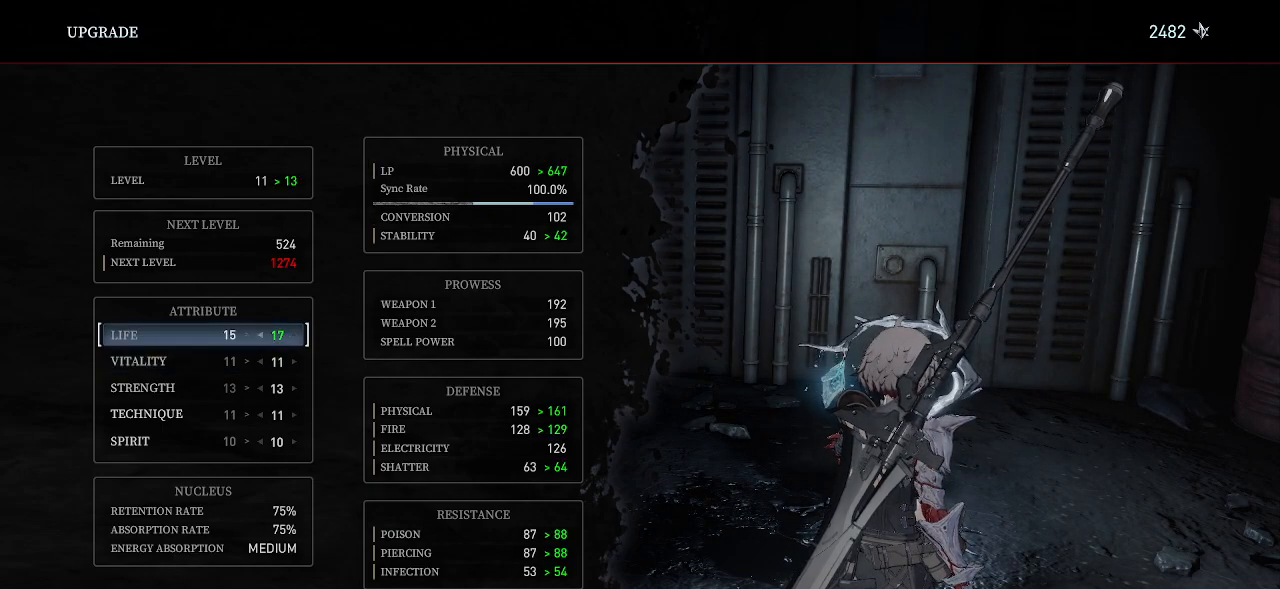
{"buttons": ["DPAD_LEFT"], "left_stick": "center", "right_stick": "center", "events": [[83, "DPAD_RIGHT", "down"], [200, "DPAD_RIGHT", "up"], [300, "DPAD_RIGHT", "down"], [367, "DPAD_RIGHT", "up"], [450, "DPAD_LEFT", "down"]]}
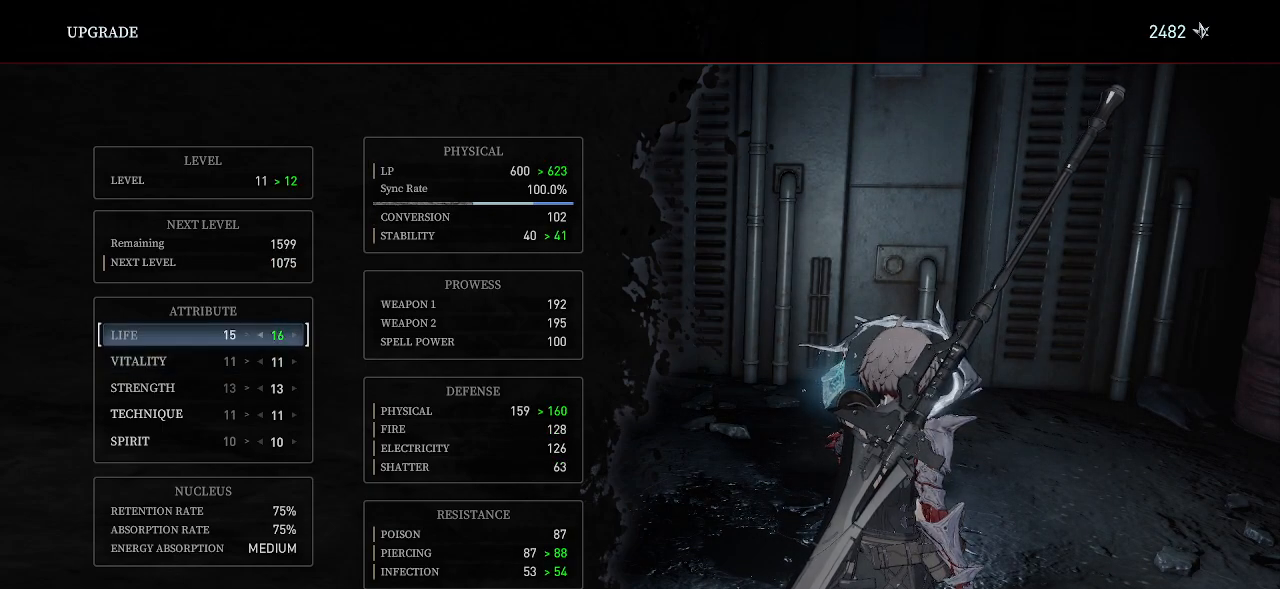
{"buttons": [], "left_stick": "center", "right_stick": "center", "events": [[67, "DPAD_LEFT", "up"], [133, "DPAD_LEFT", "down"], [233, "DPAD_LEFT", "up"], [350, "DPAD_DOWN", "down"], [450, "DPAD_DOWN", "up"]]}
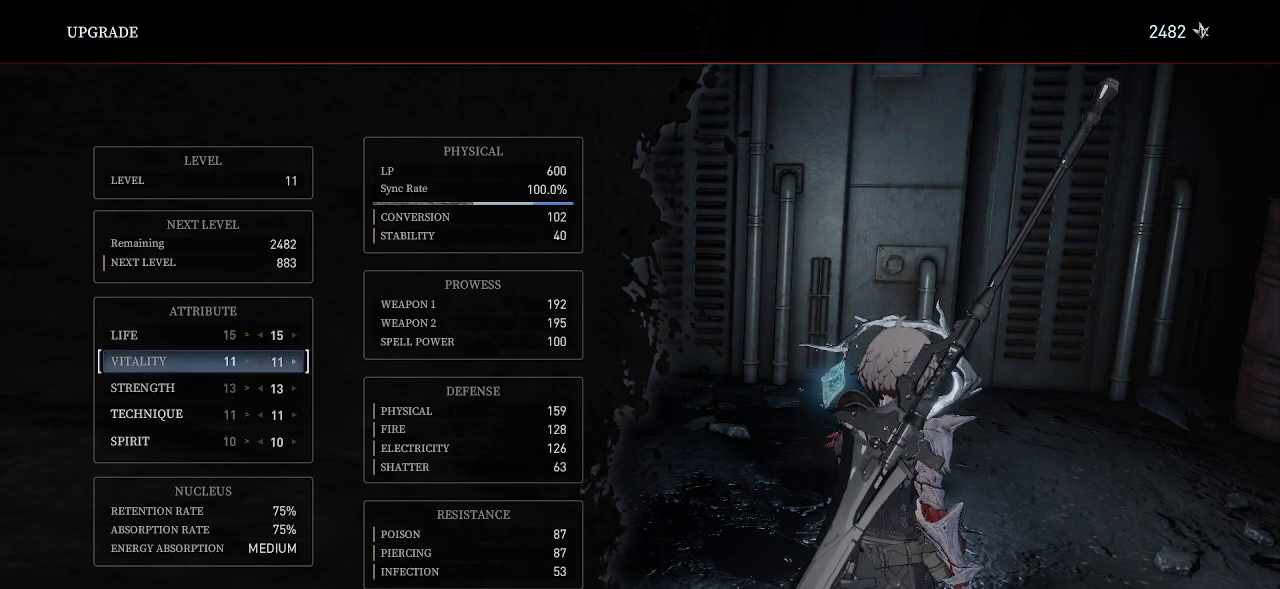
{"buttons": ["DPAD_RIGHT"], "left_stick": "center", "right_stick": "center", "events": [[50, "DPAD_DOWN", "down"], [150, "DPAD_DOWN", "up"], [450, "DPAD_RIGHT", "down"]]}
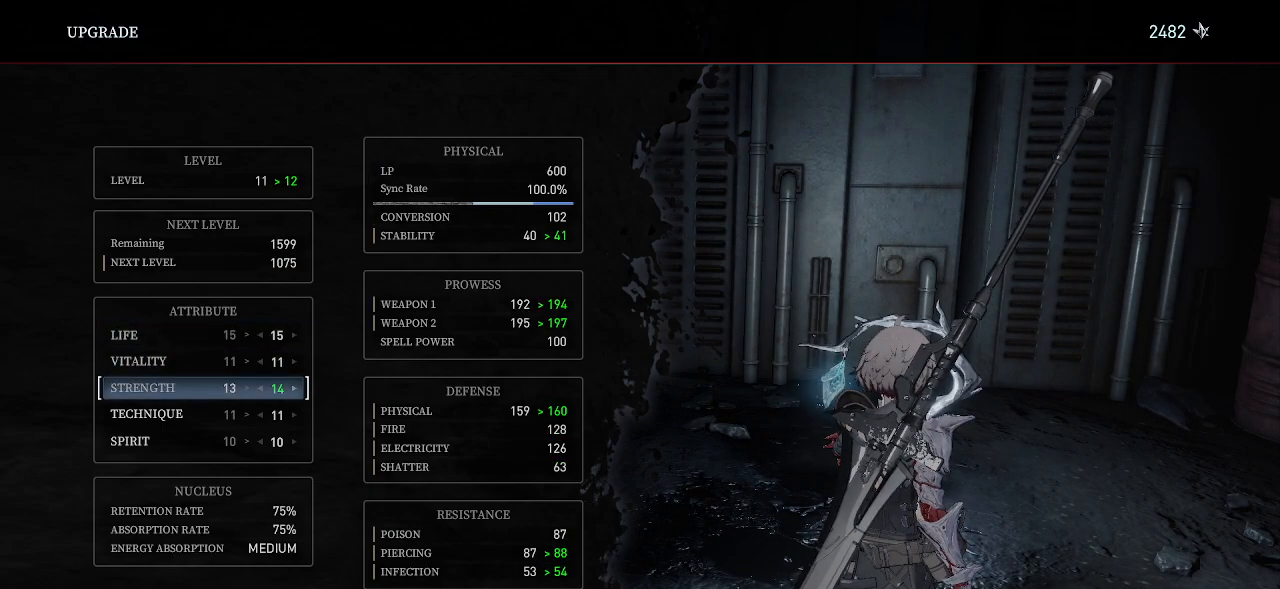
{"buttons": [], "left_stick": "center", "right_stick": "center", "events": [[33, "DPAD_RIGHT", "up"], [117, "DPAD_RIGHT", "down"], [183, "DPAD_RIGHT", "up"], [267, "DPAD_RIGHT", "down"], [400, "DPAD_RIGHT", "up"]]}
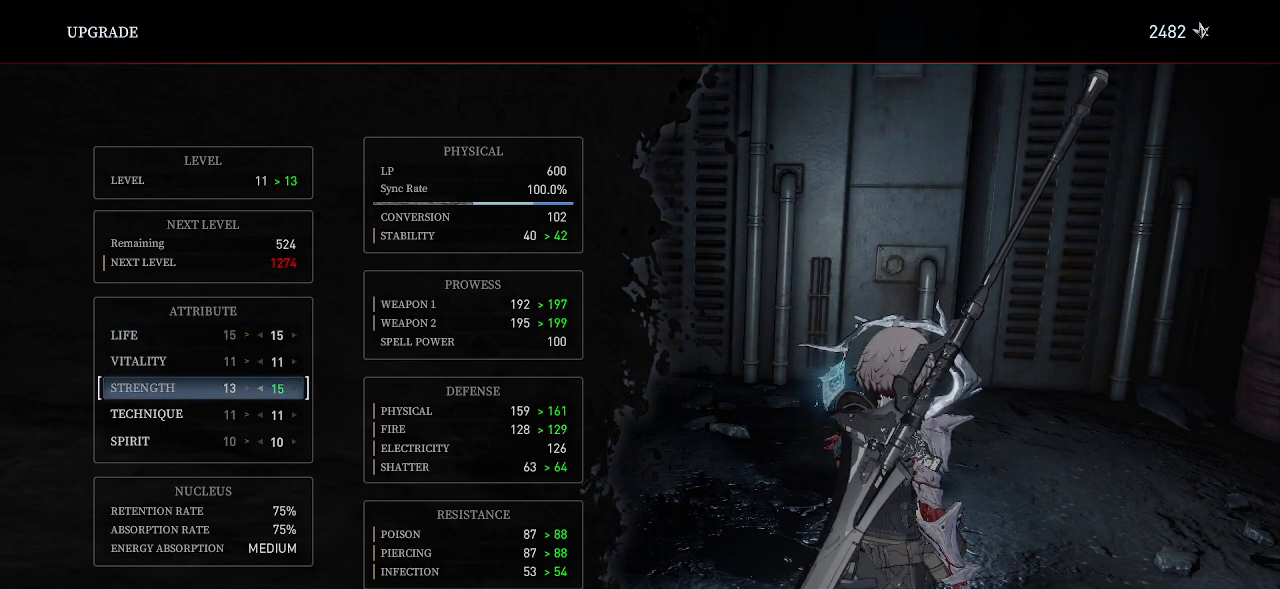
{"buttons": ["DPAD_UP"], "left_stick": "center", "right_stick": "center", "events": [[100, "DPAD_LEFT", "down"], [183, "DPAD_LEFT", "up"], [267, "DPAD_LEFT", "down"], [350, "DPAD_LEFT", "up"], [483, "DPAD_UP", "down"]]}
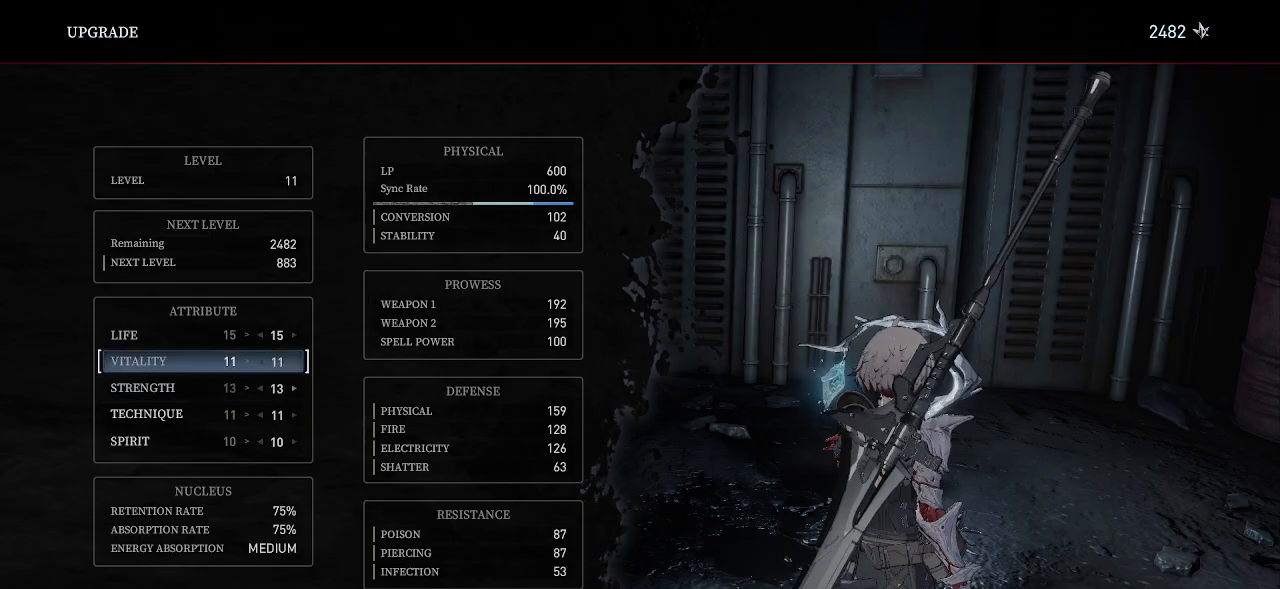
{"buttons": [], "left_stick": "center", "right_stick": "center", "events": [[33, "DPAD_UP", "up"], [133, "DPAD_UP", "down"], [217, "DPAD_UP", "up"]]}
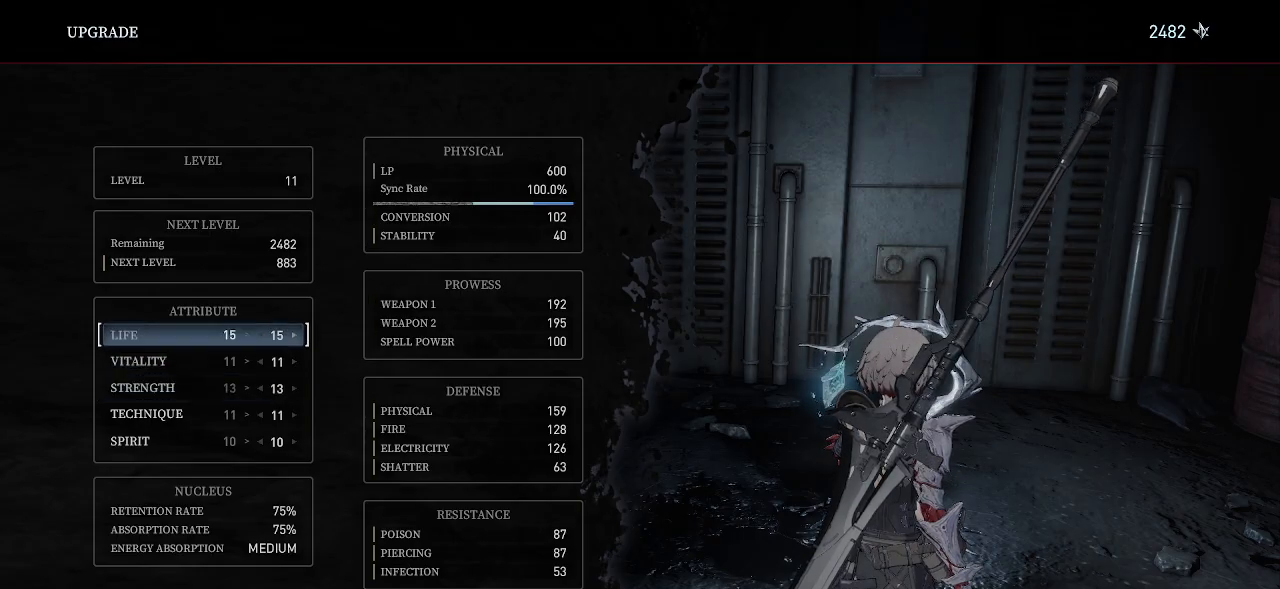
{"buttons": [], "left_stick": "center", "right_stick": "center", "events": [[50, "DPAD_RIGHT", "down"], [150, "DPAD_RIGHT", "up"], [300, "DPAD_RIGHT", "down"], [450, "DPAD_RIGHT", "up"]]}
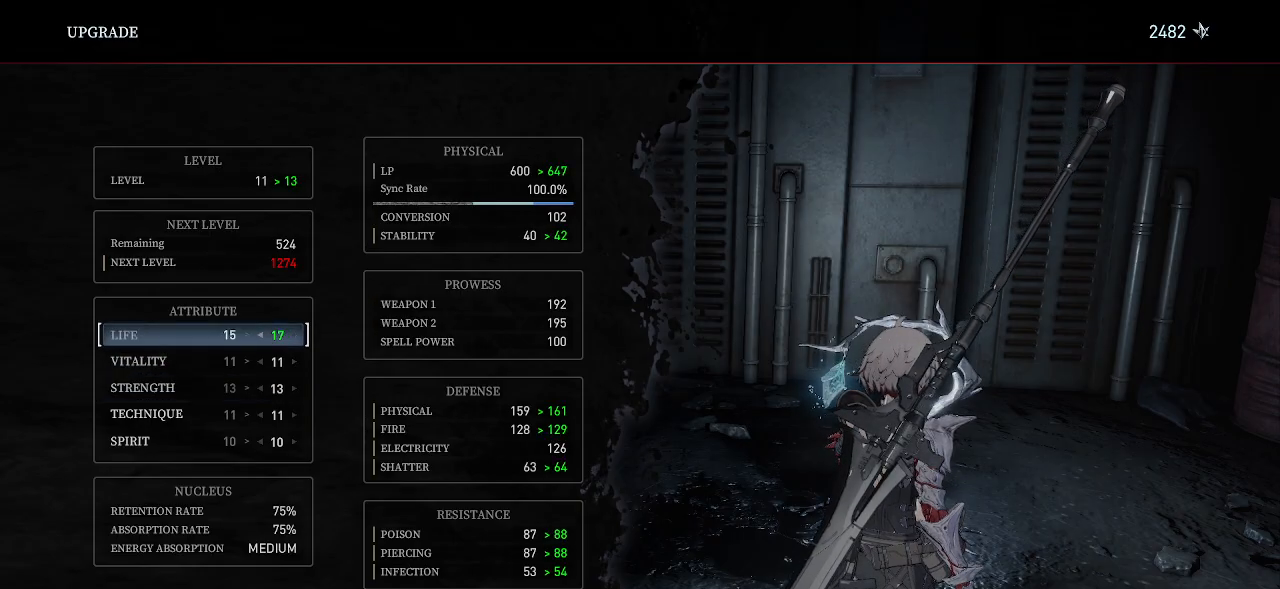
{"buttons": ["DPAD_LEFT"], "left_stick": "center", "right_stick": "center", "events": [[467, "DPAD_LEFT", "down"]]}
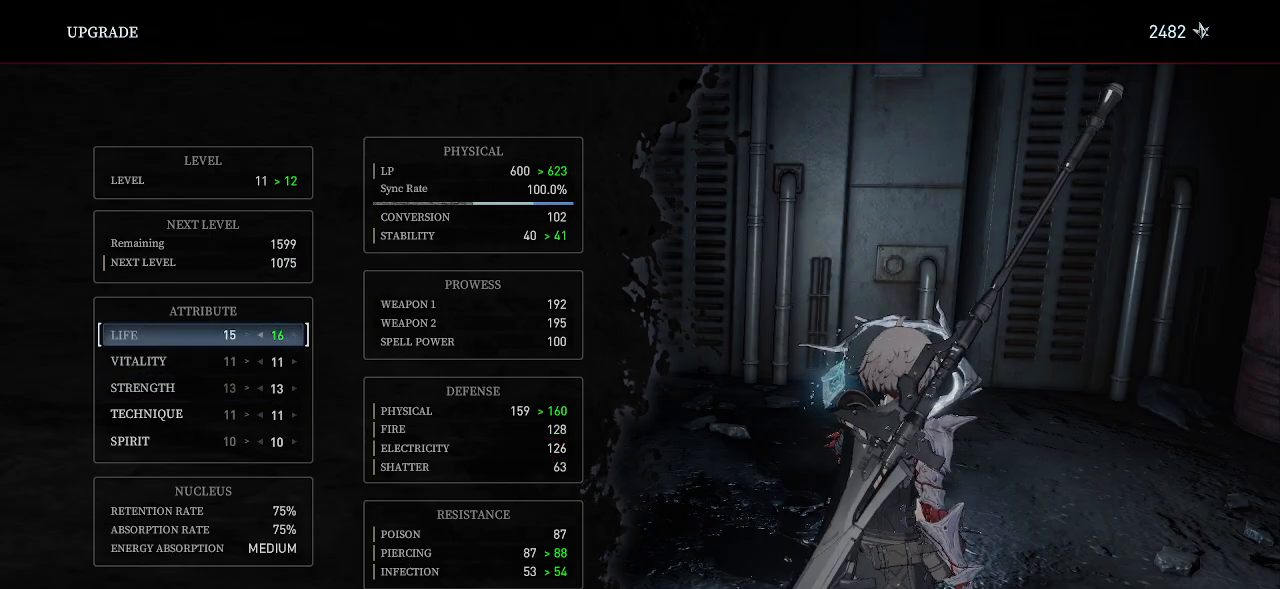
{"buttons": [], "left_stick": "center", "right_stick": "center", "events": [[33, "DPAD_LEFT", "up"], [100, "DPAD_LEFT", "down"], [200, "DPAD_LEFT", "up"], [417, "DPAD_DOWN", "down"], [467, "DPAD_DOWN", "up"]]}
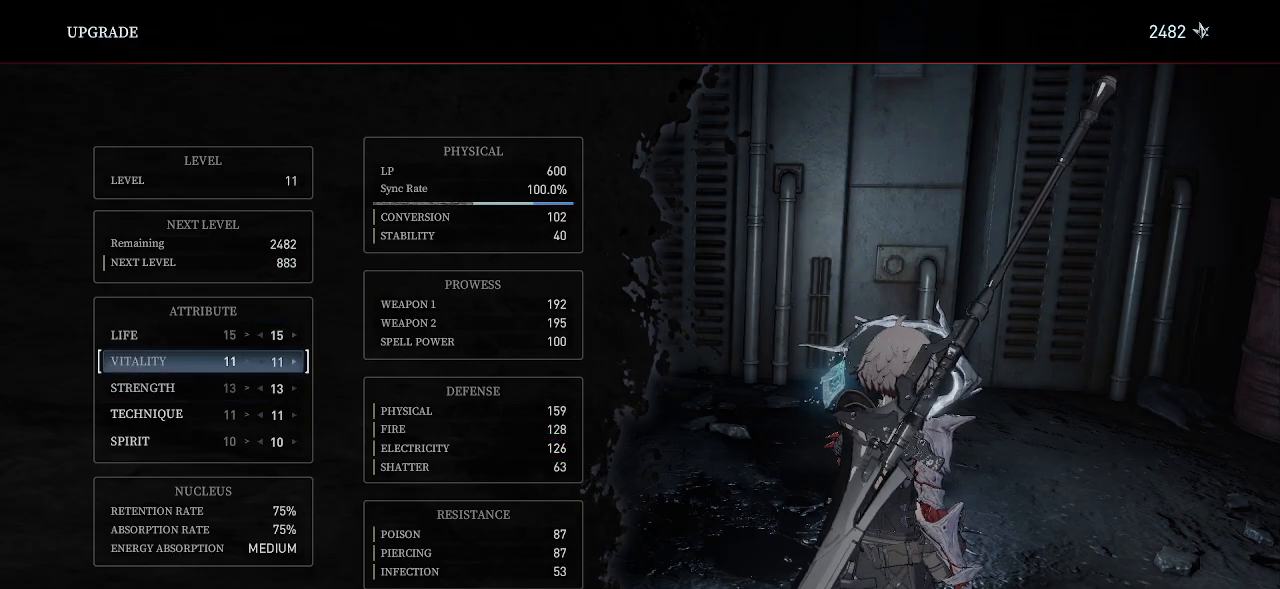
{"buttons": [], "left_stick": "center", "right_stick": "center", "events": [[83, "DPAD_DOWN", "down"], [150, "DPAD_DOWN", "up"]]}
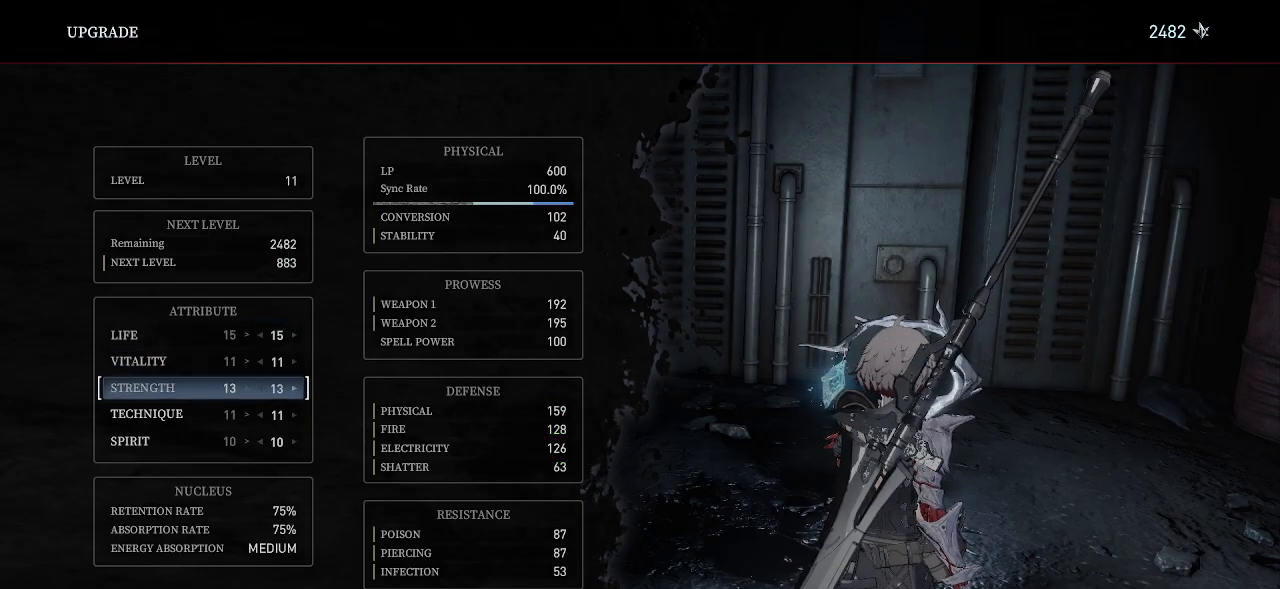
{"buttons": [], "left_stick": "center", "right_stick": "center", "events": []}
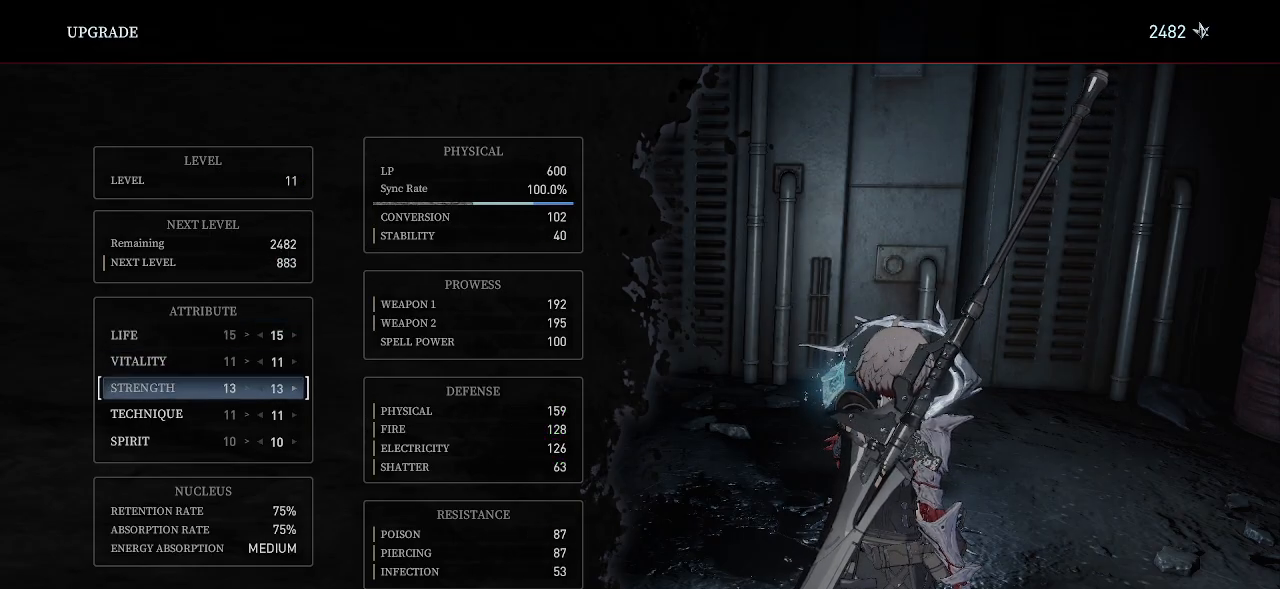
{"buttons": [], "left_stick": "center", "right_stick": "center", "events": []}